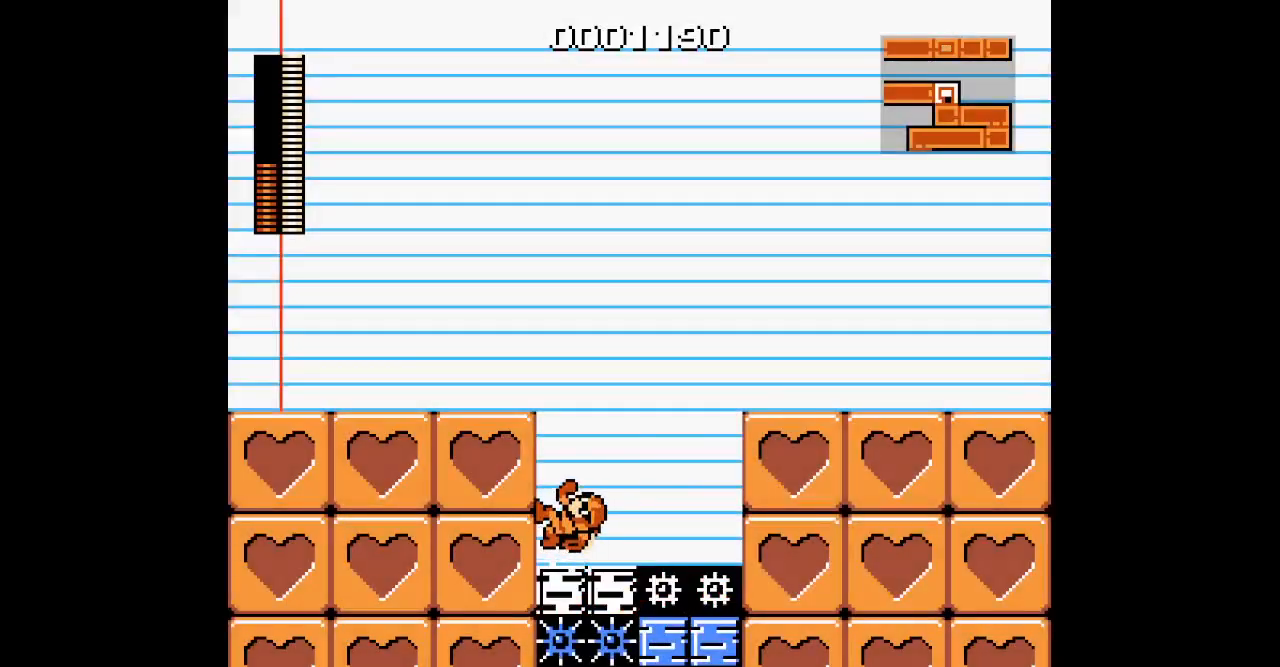
Gameplay with a controller; each line is a JSON object with the inputs held at the frame after it (dt_ms = milliseconds from this image to that frame). "events" lists button and stick changes between this image and that frame as [ms after this image, input, new state], when the widget could be followed in between. Not read: A B HOME L3 R3 X Y.
{"dt_ms": 500, "buttons": ["DPAD_LEFT"], "events": []}
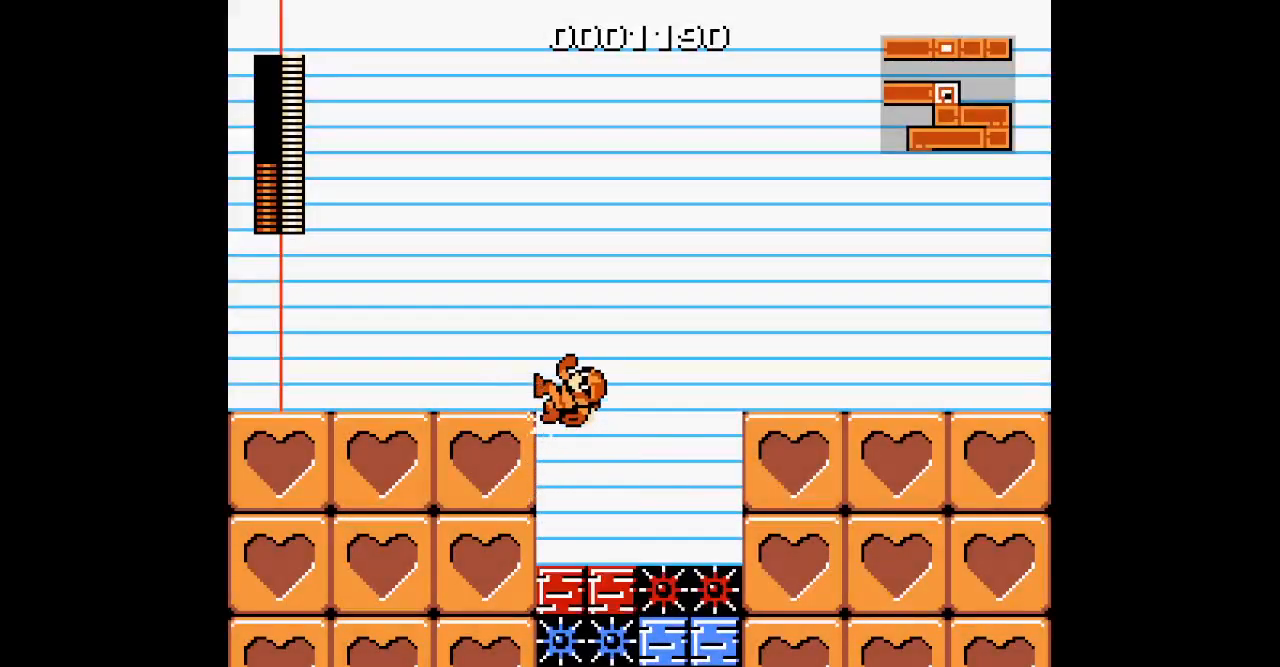
{"dt_ms": 500, "buttons": [], "events": [[283, "DPAD_LEFT", "up"], [300, "DPAD_RIGHT", "down"], [367, "DPAD_RIGHT", "up"]]}
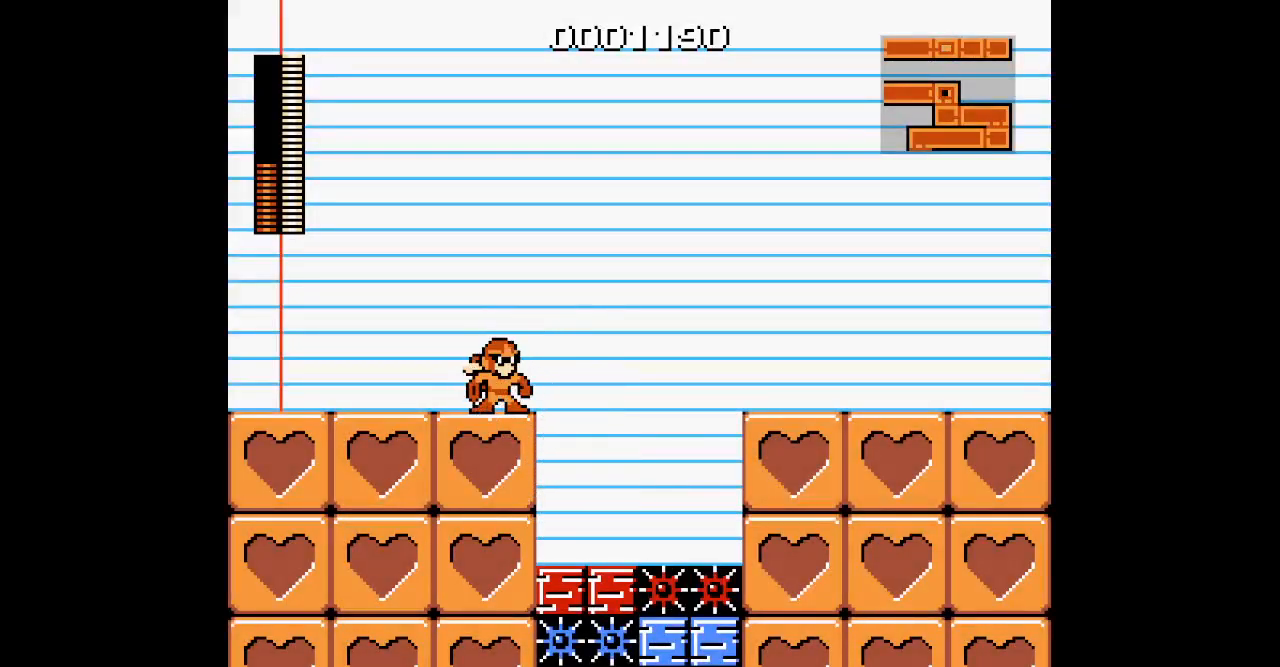
{"dt_ms": 500, "buttons": []}
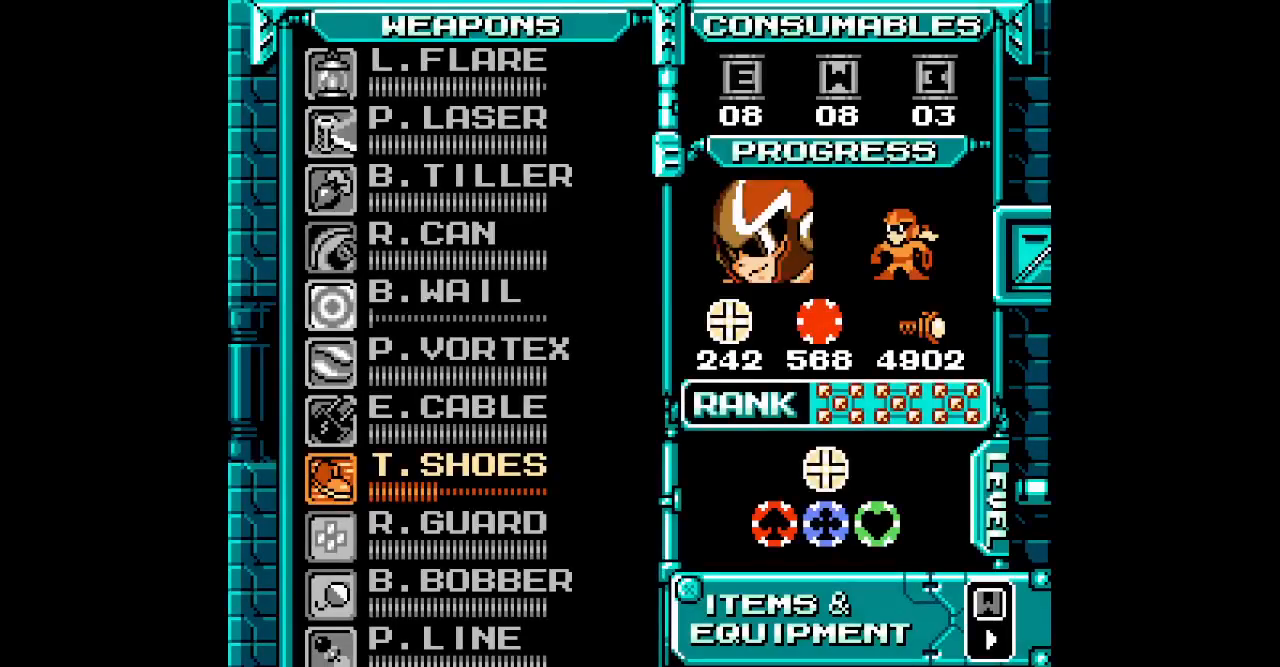
{"dt_ms": 500, "buttons": ["DPAD_UP"], "events": [[17, "SELECT", "down"], [133, "SELECT", "up"], [300, "DPAD_UP", "down"], [383, "DPAD_UP", "up"], [467, "DPAD_UP", "down"]]}
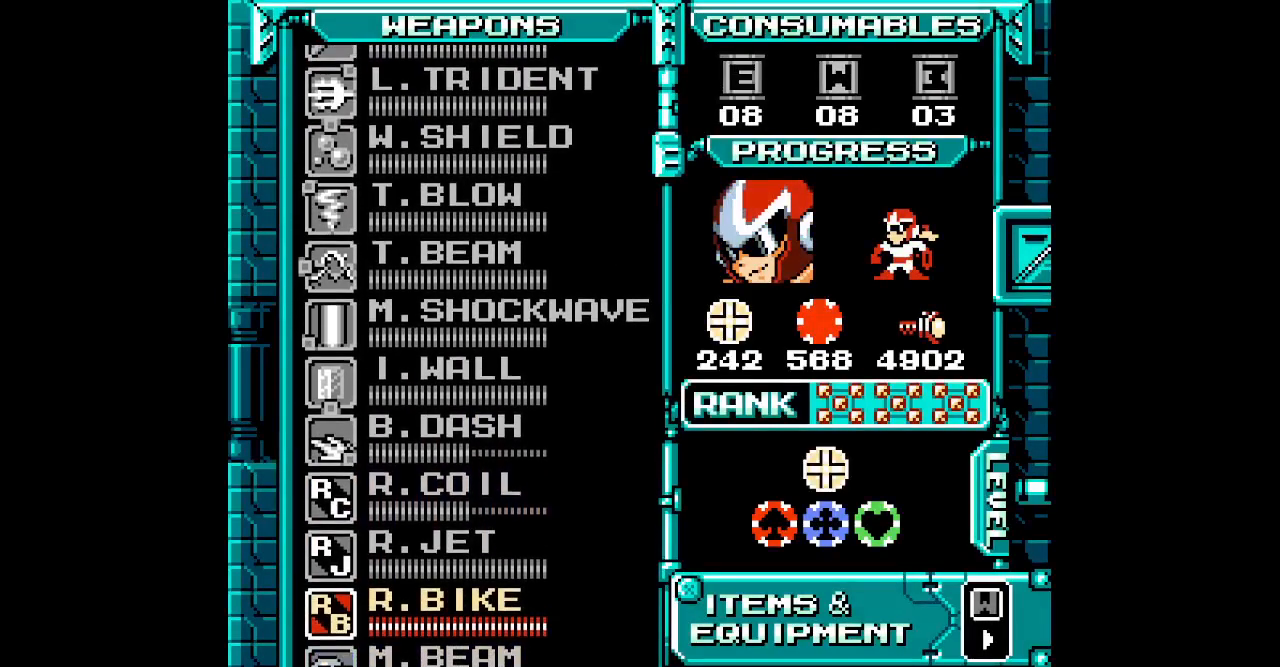
{"dt_ms": 500, "buttons": [], "events": [[33, "DPAD_UP", "up"], [100, "DPAD_UP", "down"], [183, "DPAD_UP", "up"], [250, "DPAD_UP", "down"], [367, "DPAD_UP", "up"]]}
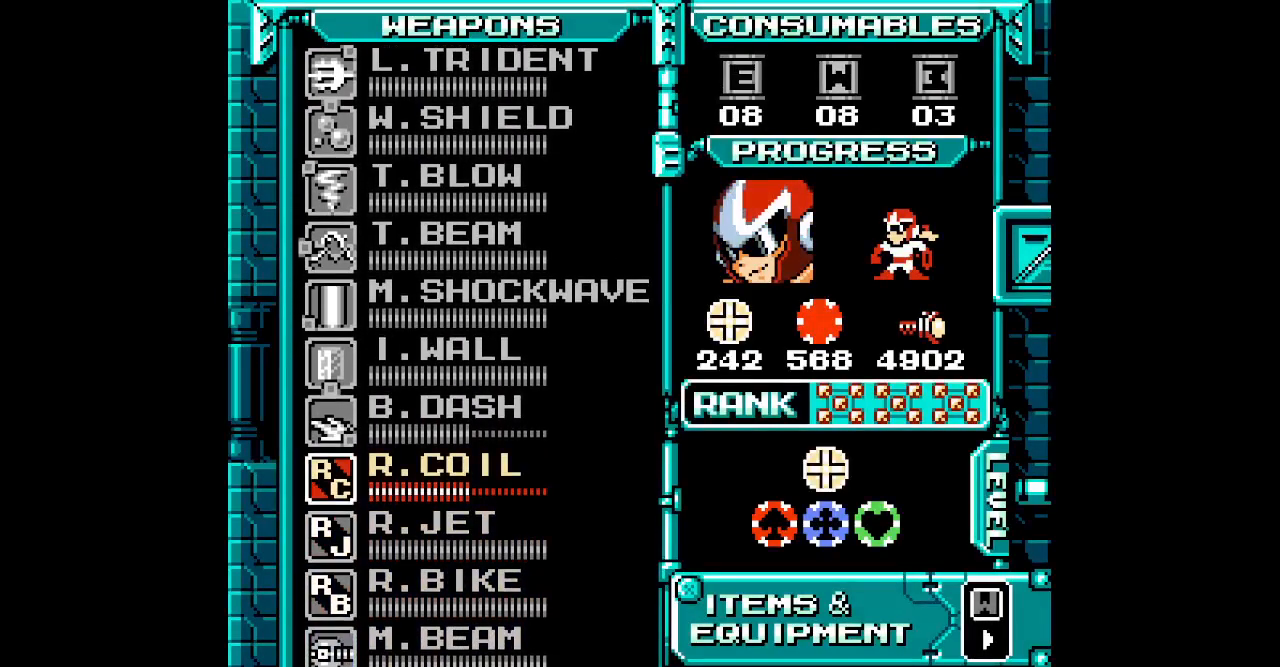
{"dt_ms": 500, "buttons": []}
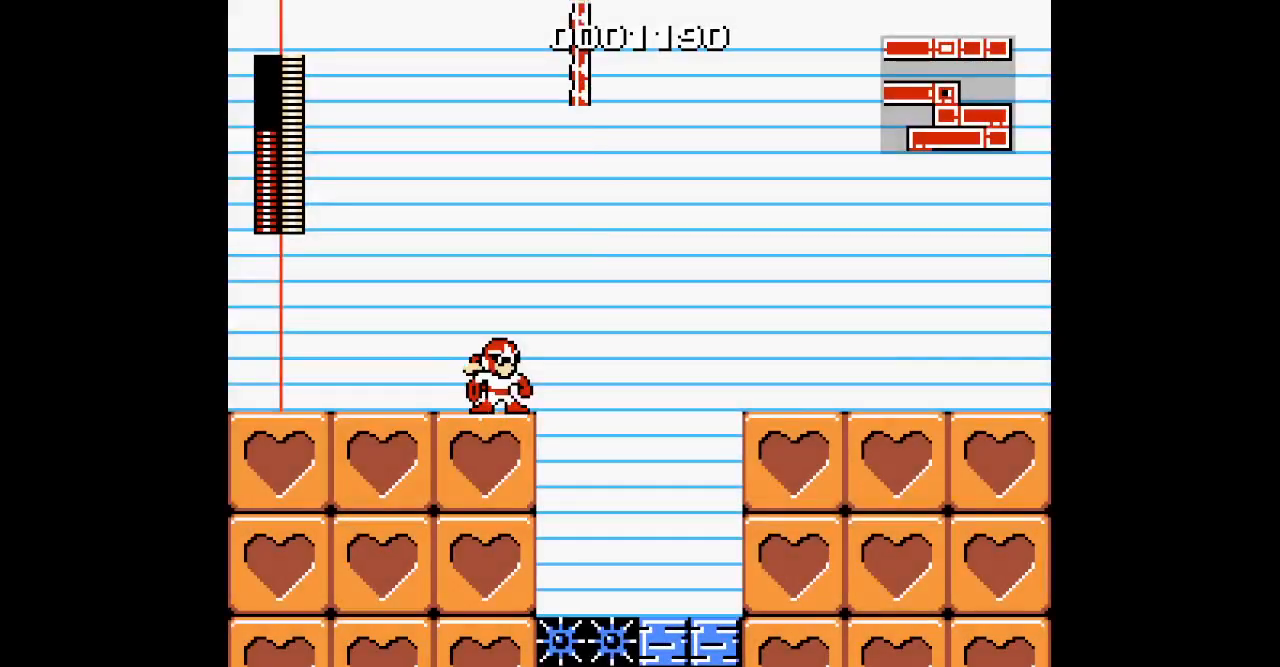
{"dt_ms": 500, "buttons": ["DPAD_RIGHT"], "events": [[483, "DPAD_RIGHT", "down"]]}
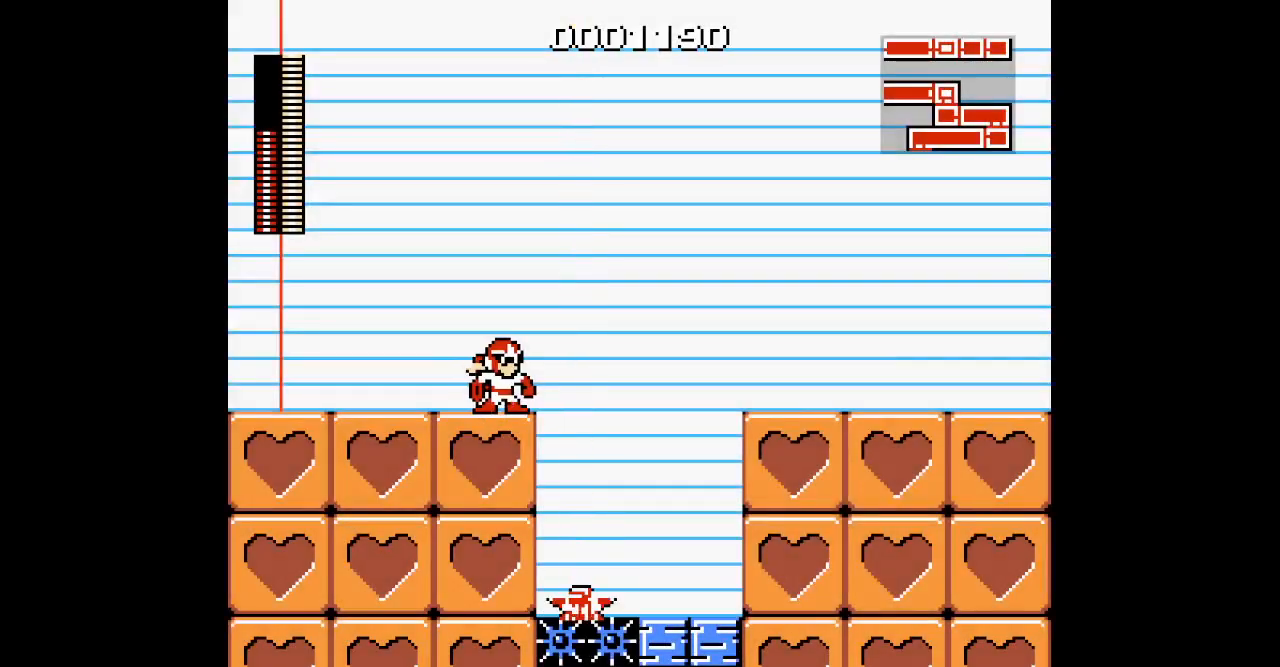
{"dt_ms": 500, "buttons": [], "events": [[417, "DPAD_RIGHT", "up"]]}
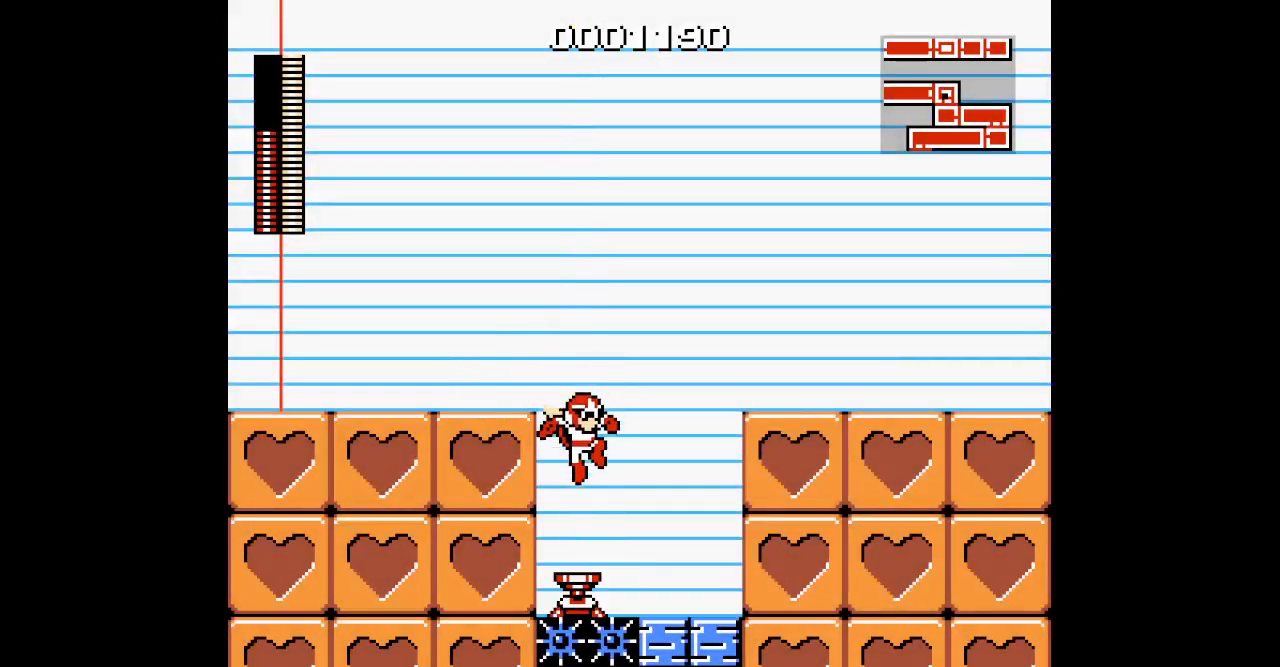
{"dt_ms": 500, "buttons": ["DPAD_RIGHT"], "events": [[233, "DPAD_RIGHT", "down"]]}
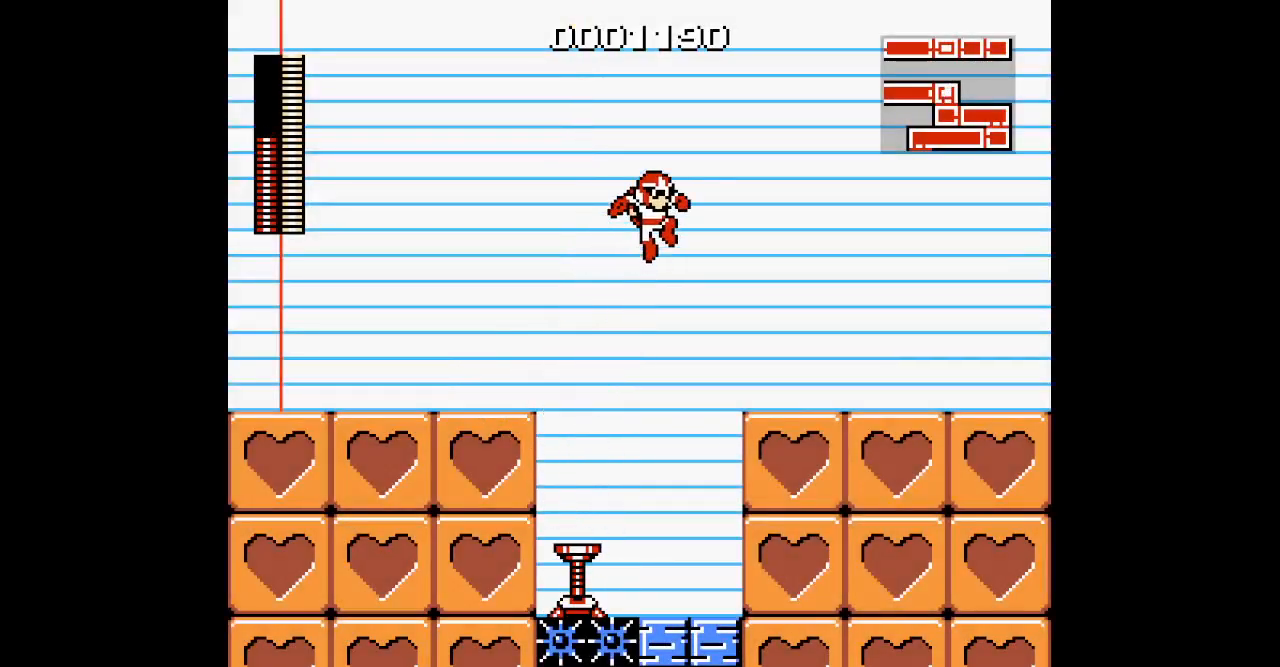
{"dt_ms": 500, "buttons": [], "events": [[150, "DPAD_RIGHT", "up"]]}
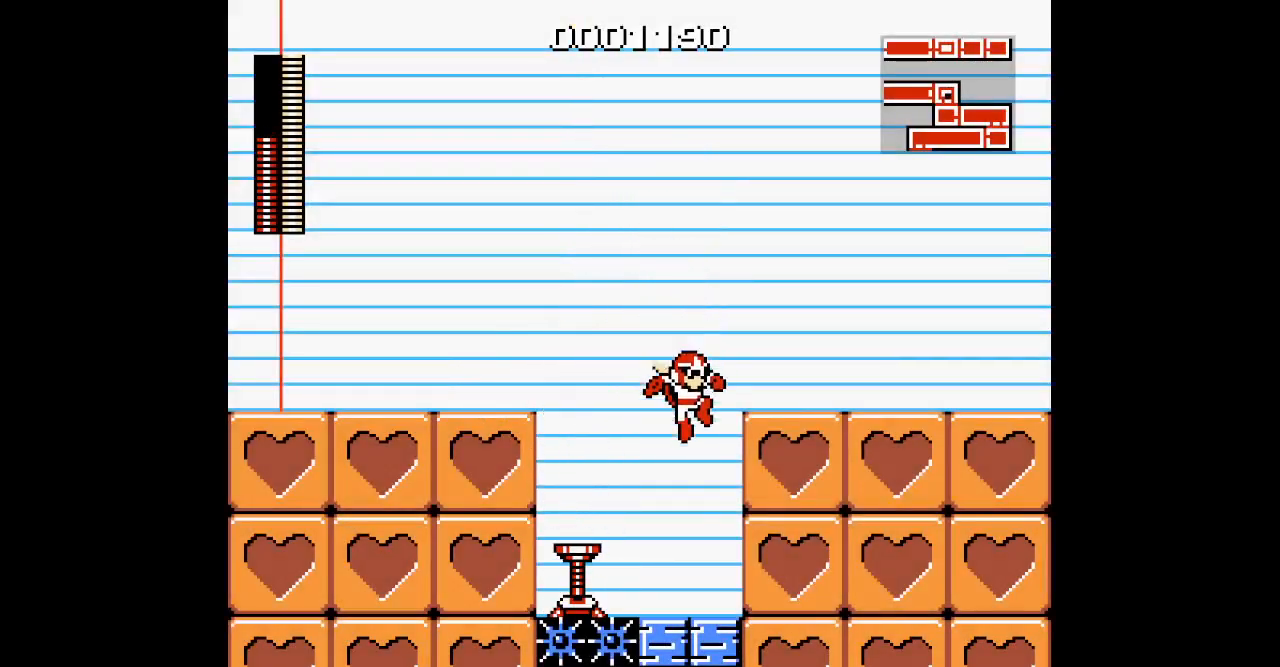
{"dt_ms": 1000, "buttons": []}
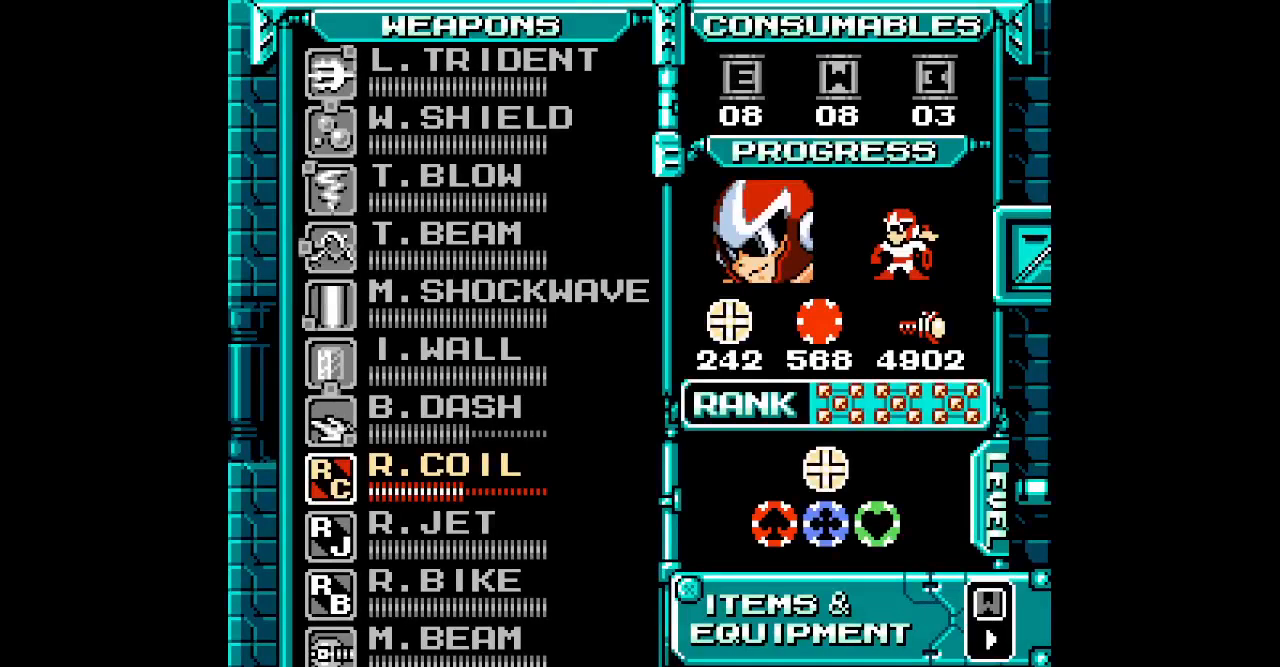
{"dt_ms": 500, "buttons": []}
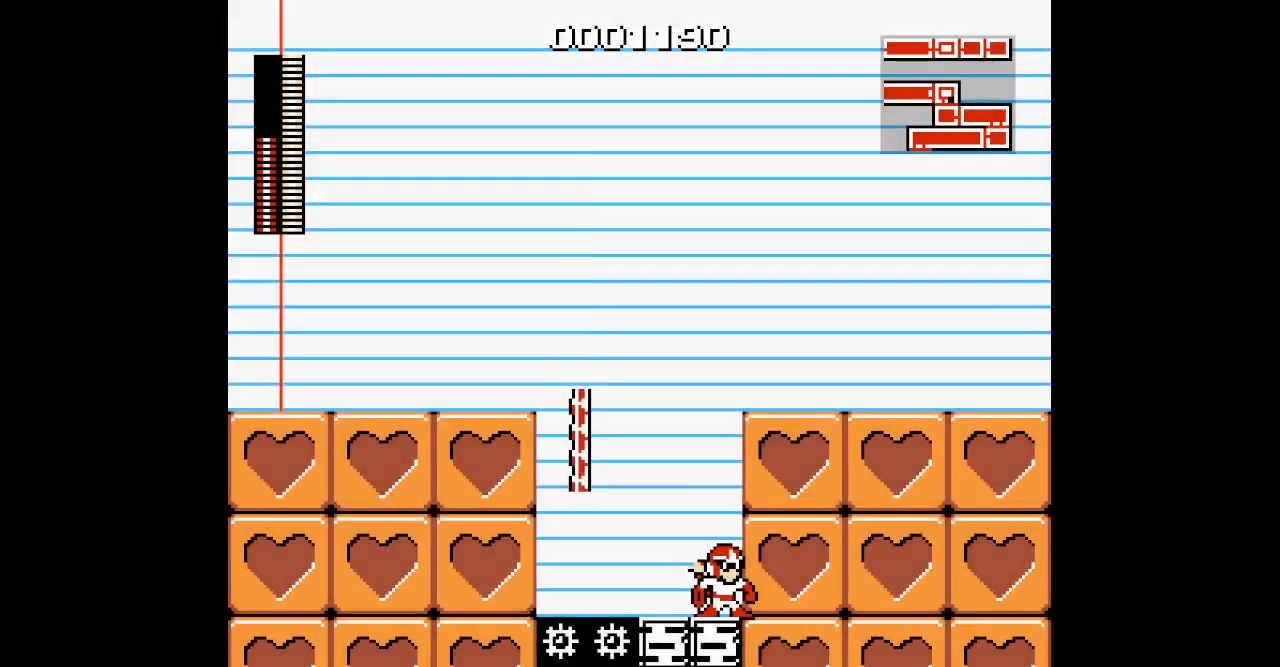
{"dt_ms": 500, "buttons": [], "events": []}
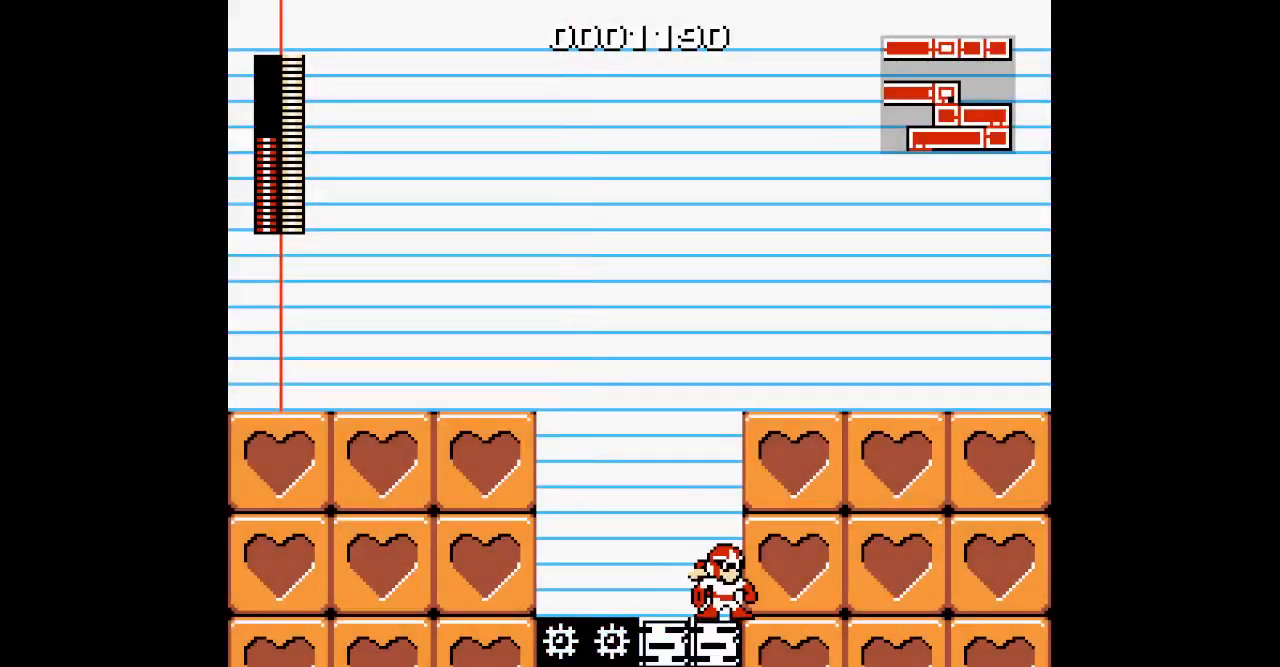
{"dt_ms": 500, "buttons": [], "events": []}
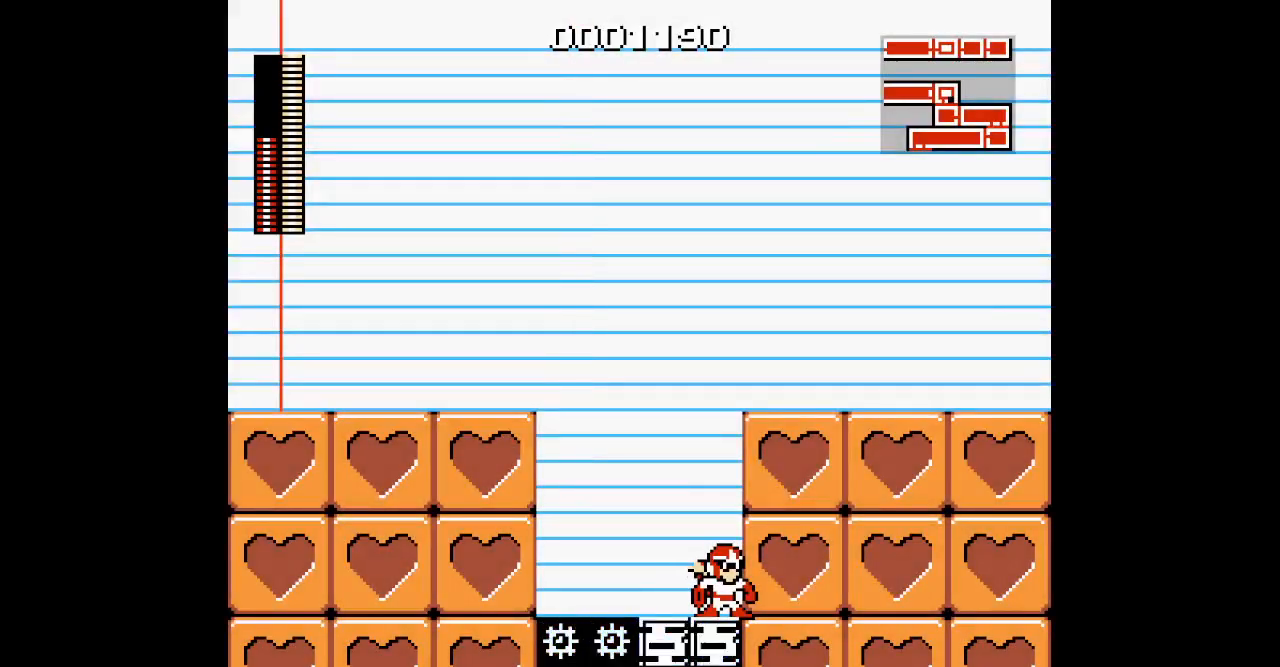
{"dt_ms": 500, "buttons": [], "events": []}
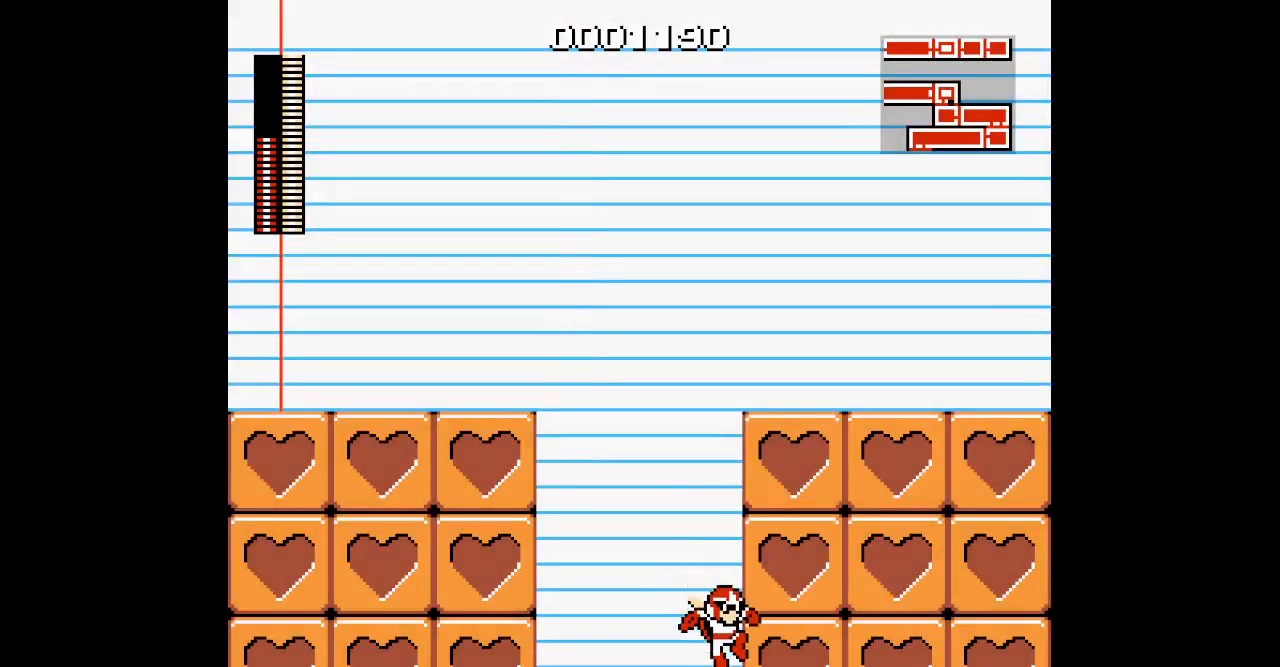
{"dt_ms": 500, "buttons": [], "events": []}
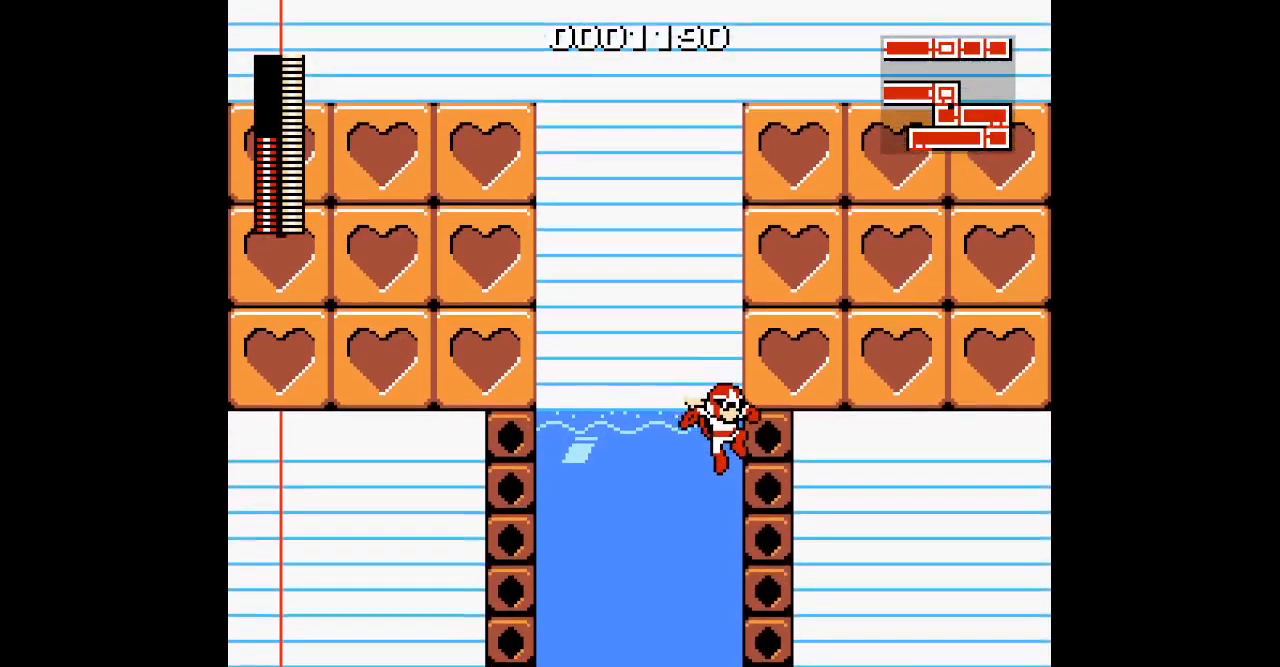
{"dt_ms": 500, "buttons": [], "events": []}
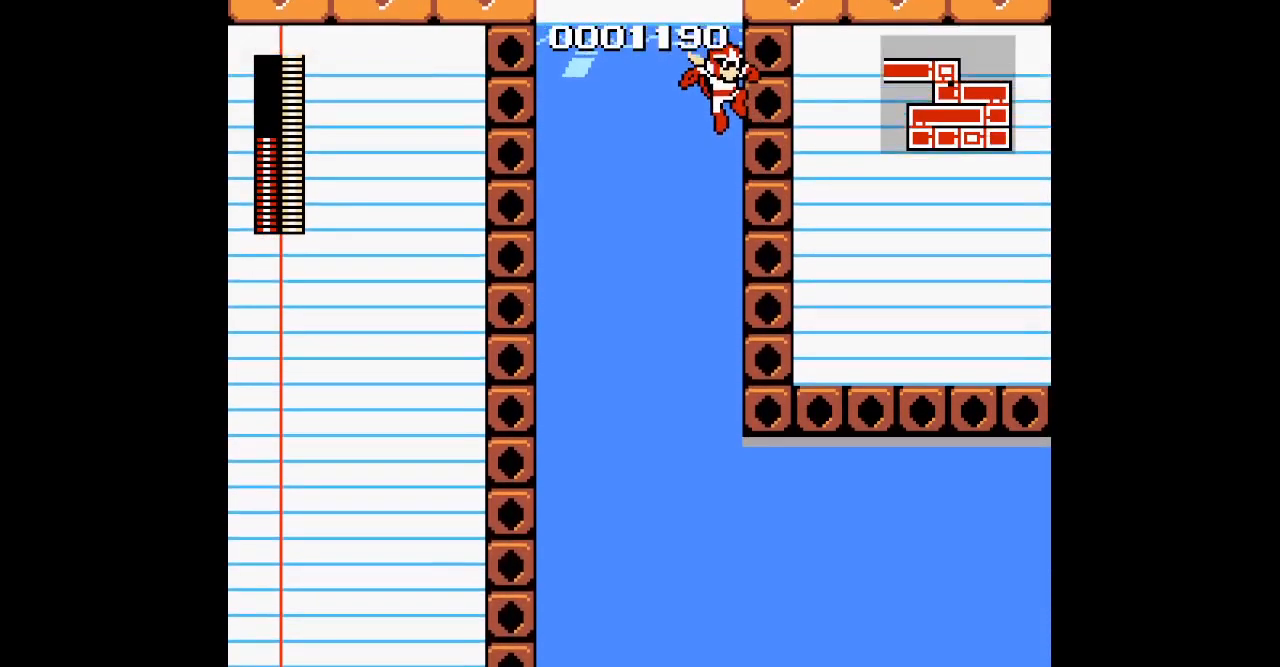
{"dt_ms": 500, "buttons": ["DPAD_RIGHT"], "events": [[300, "DPAD_RIGHT", "down"]]}
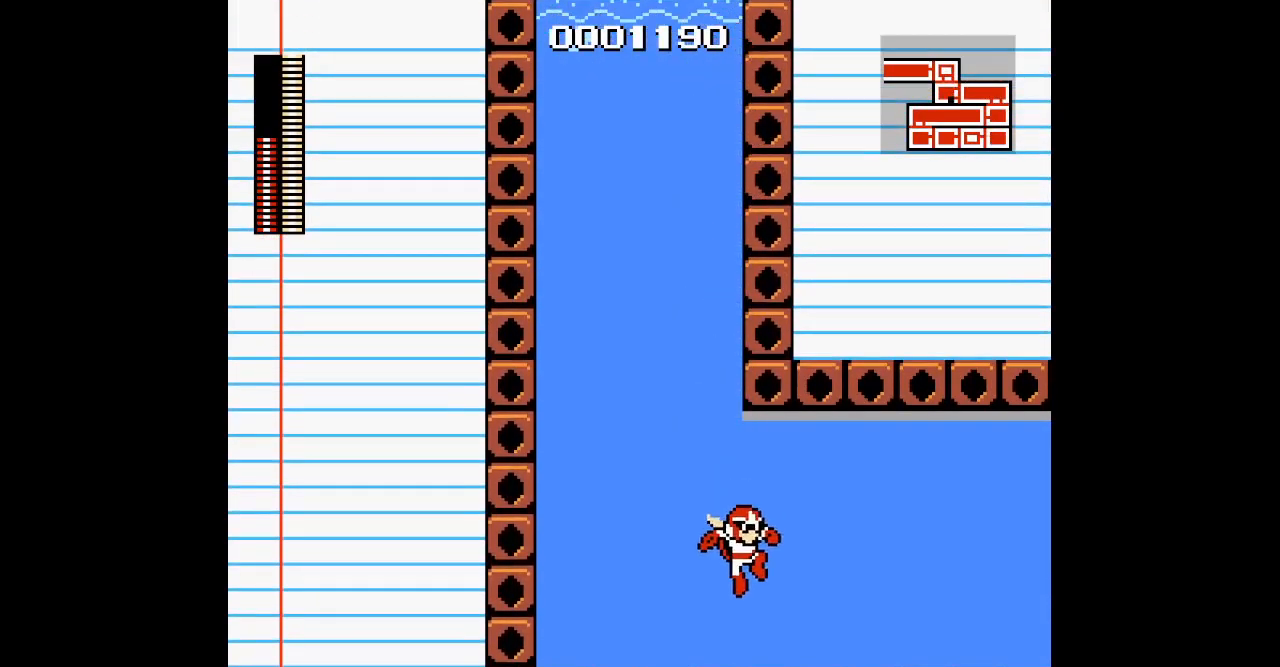
{"dt_ms": 500, "buttons": ["DPAD_RIGHT"], "events": []}
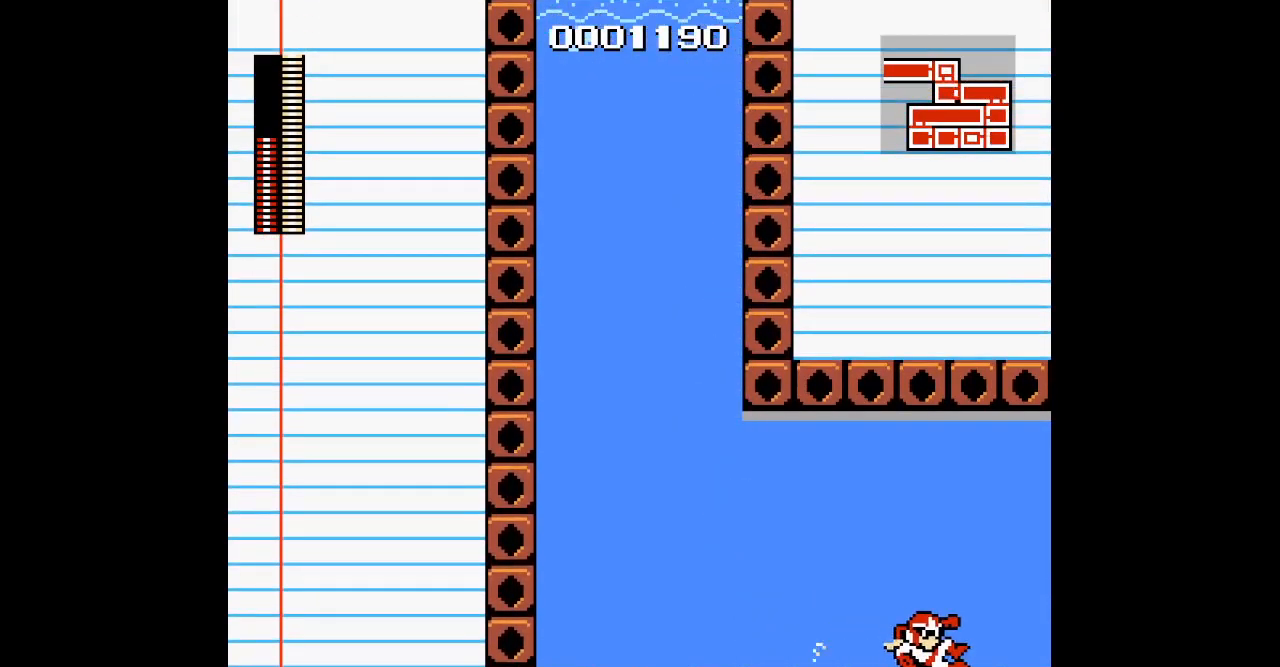
{"dt_ms": 500, "buttons": ["DPAD_RIGHT"], "events": []}
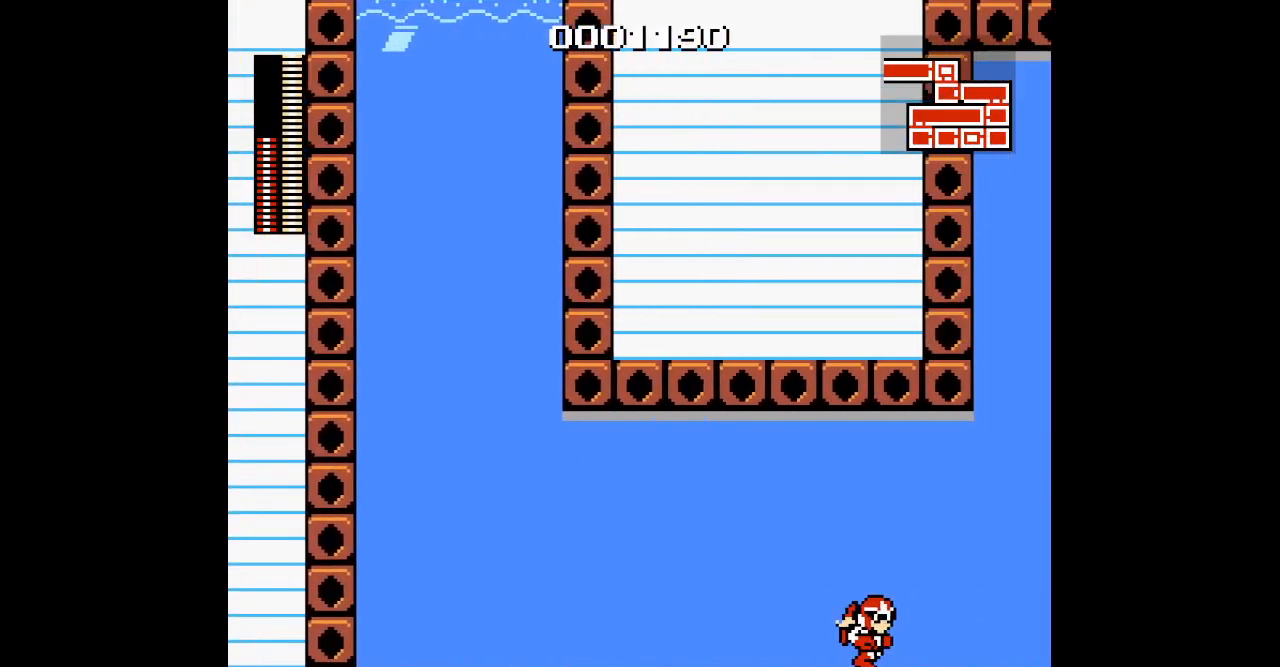
{"dt_ms": 500, "buttons": ["DPAD_RIGHT"], "events": []}
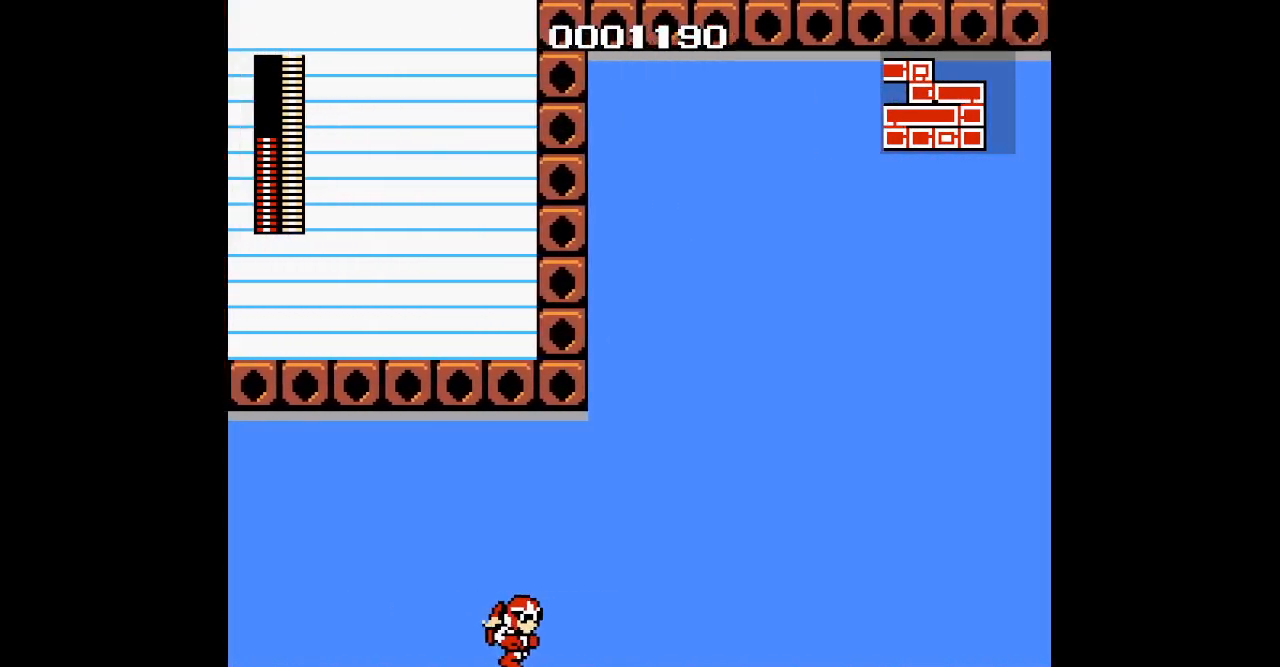
{"dt_ms": 500, "buttons": ["DPAD_RIGHT"], "events": []}
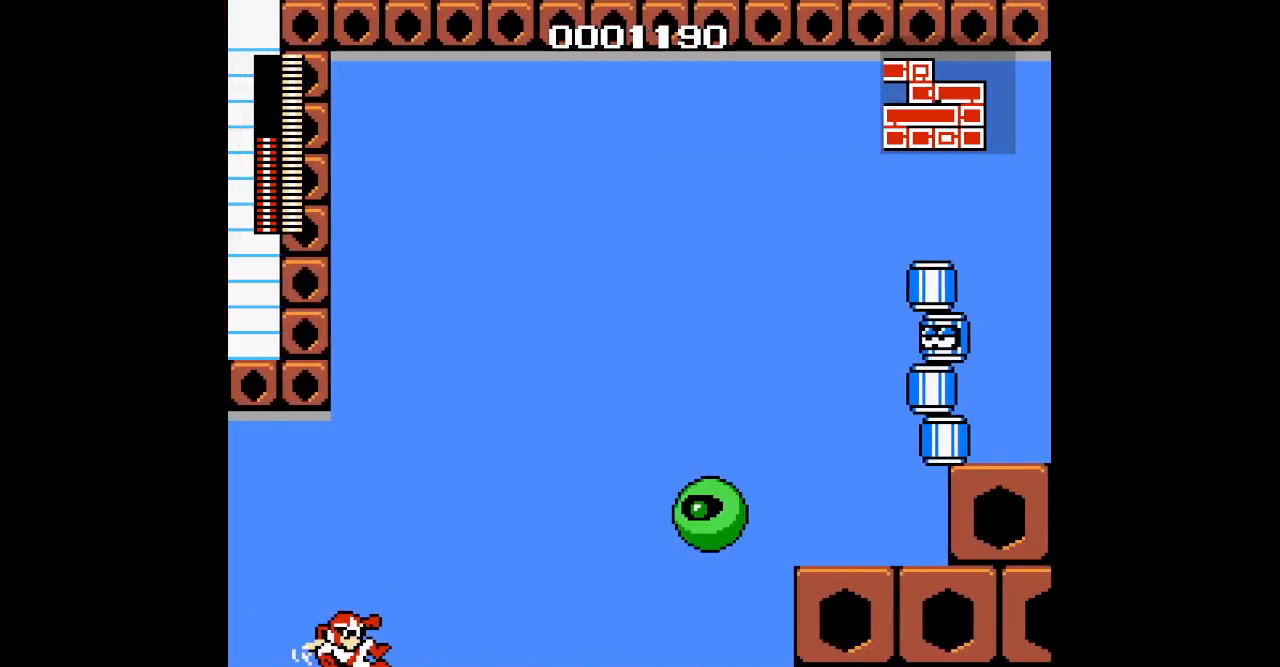
{"dt_ms": 500, "buttons": [], "events": [[250, "DPAD_RIGHT", "up"]]}